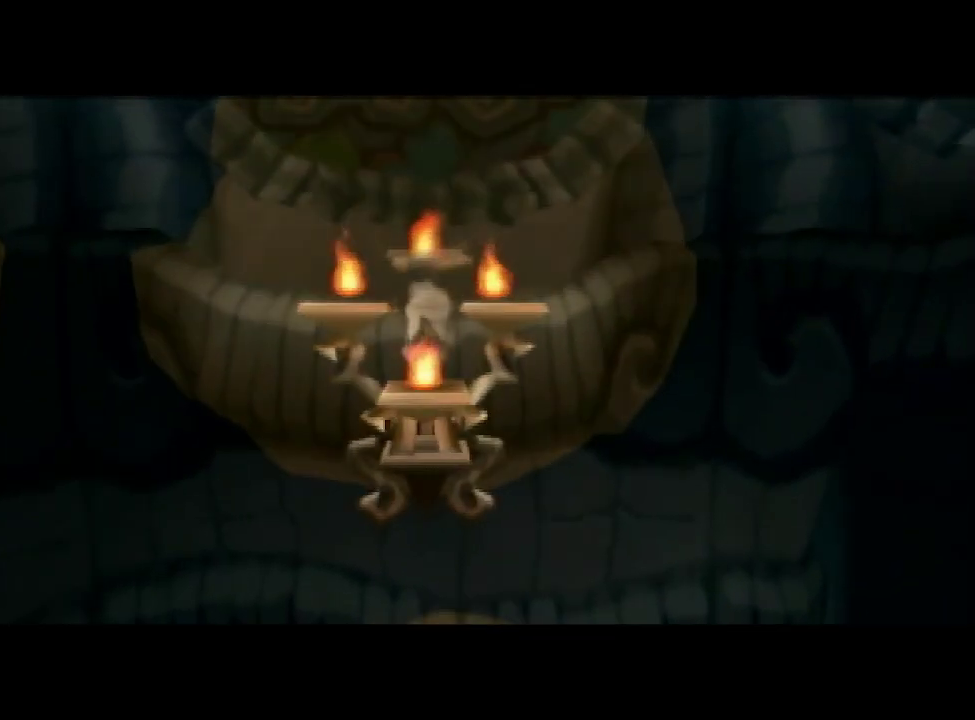
Gameplay with a controller (Nintendo layout); each line is a JSON object with the inputs held at the frame after it. "events" lists button and stick changes between this image and that frame as [ms after this image, input, new state], when the widget could be followed in between. Not read: L3 R3.
{"buttons": [], "left_stick": "up-right", "right_stick": "down", "events": [[100, "left_stick", "up-right"], [133, "right_stick", "down"]]}
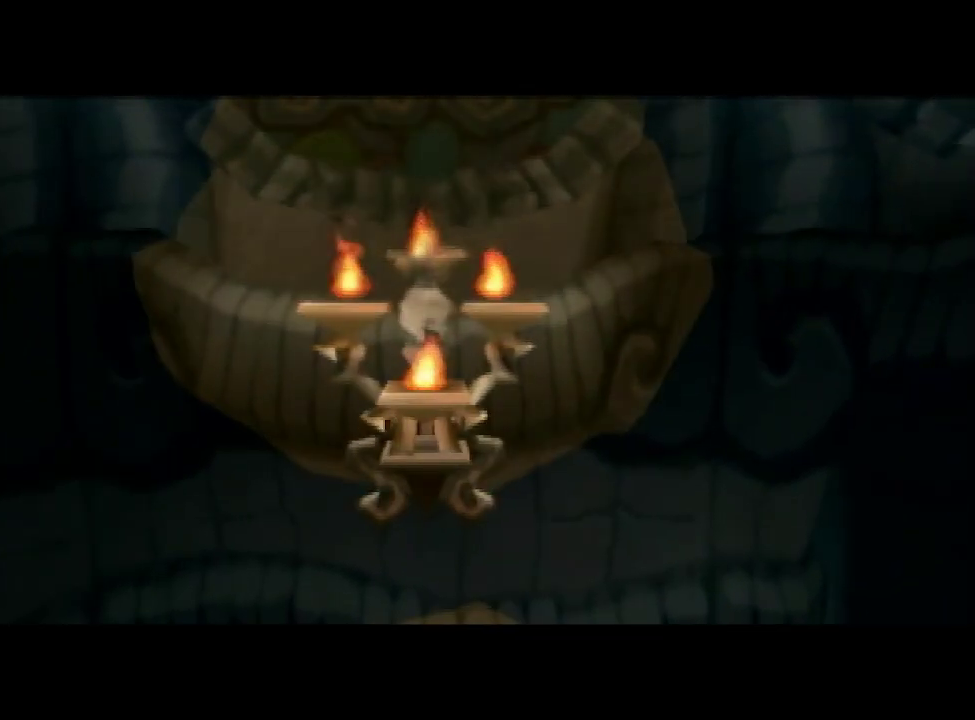
{"buttons": [], "left_stick": "up-right", "right_stick": "down"}
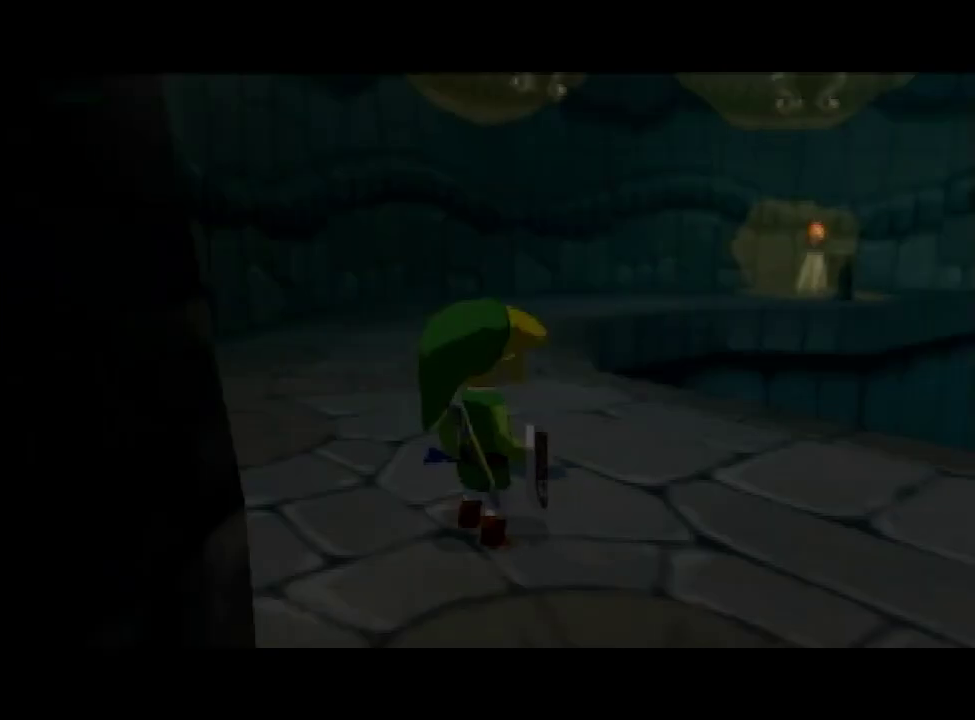
{"buttons": [], "left_stick": "up-right", "right_stick": "center", "events": [[500, "right_stick", "center"]]}
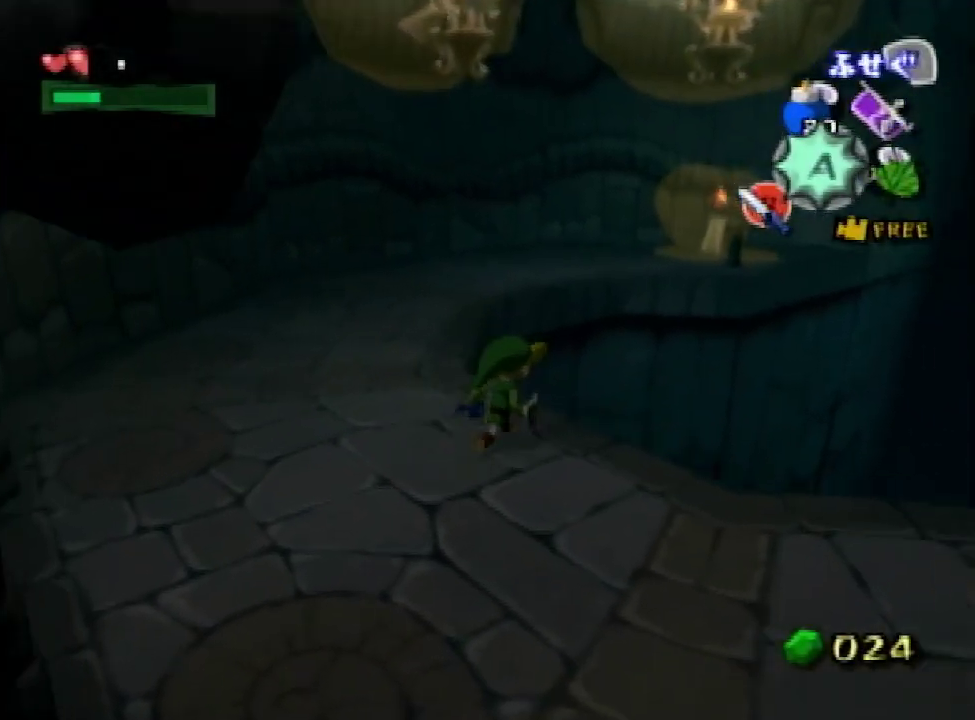
{"buttons": [], "left_stick": "center", "right_stick": "center", "events": [[300, "X", "down"], [333, "left_stick", "center"], [367, "X", "up"], [433, "X", "down"], [500, "X", "up"]]}
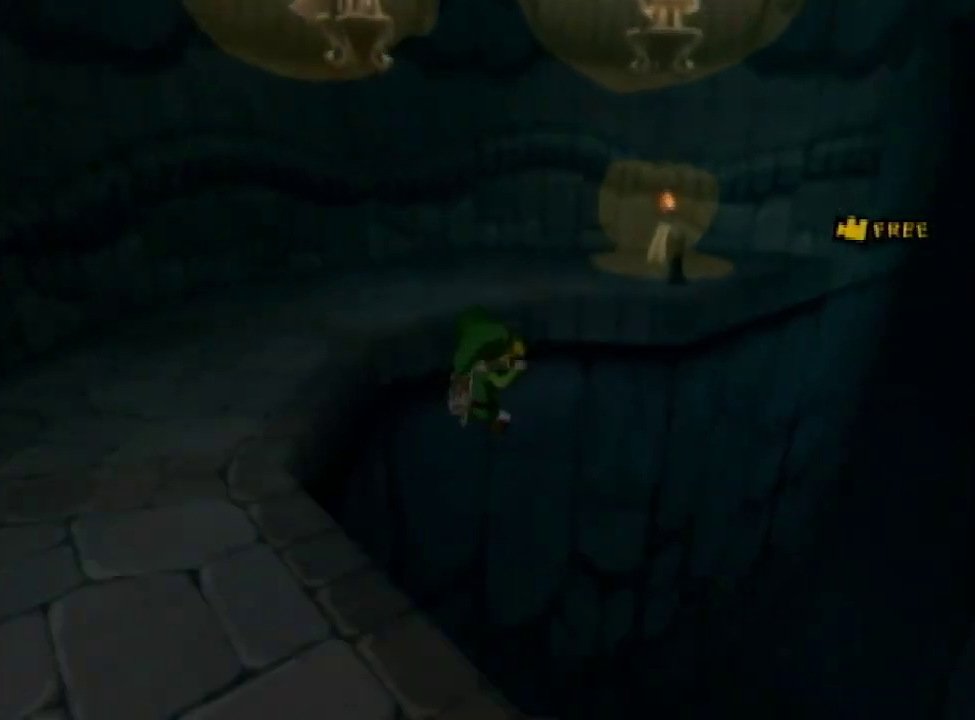
{"buttons": [], "left_stick": "center", "right_stick": "center", "events": [[33, "X", "down"], [100, "X", "up"]]}
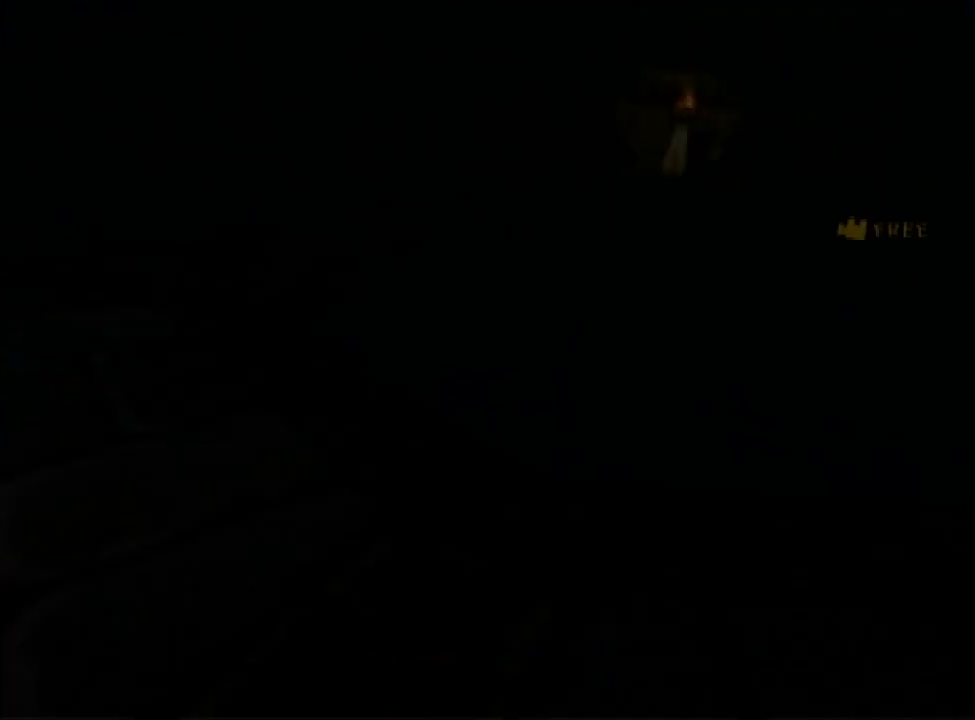
{"buttons": [], "left_stick": "center", "right_stick": "center"}
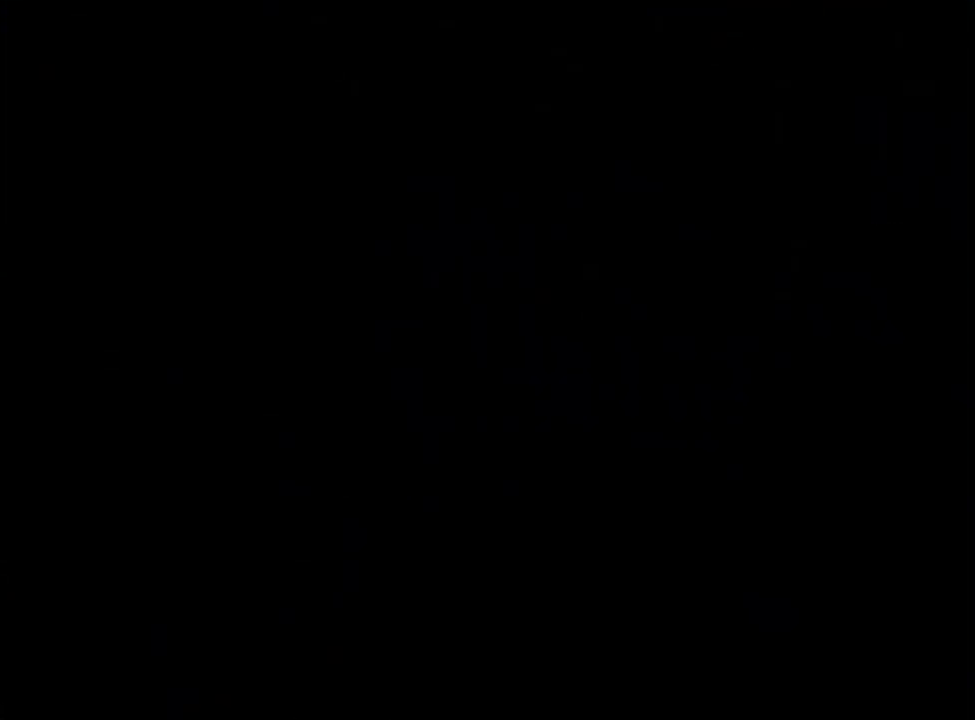
{"buttons": [], "left_stick": "center", "right_stick": "center"}
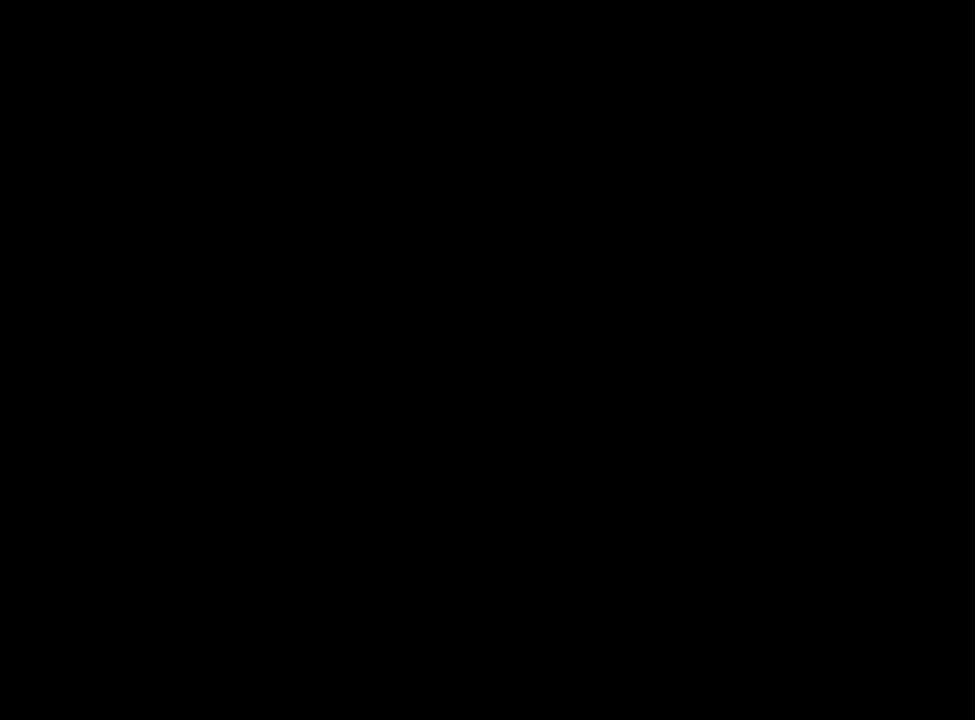
{"buttons": [], "left_stick": "center", "right_stick": "center"}
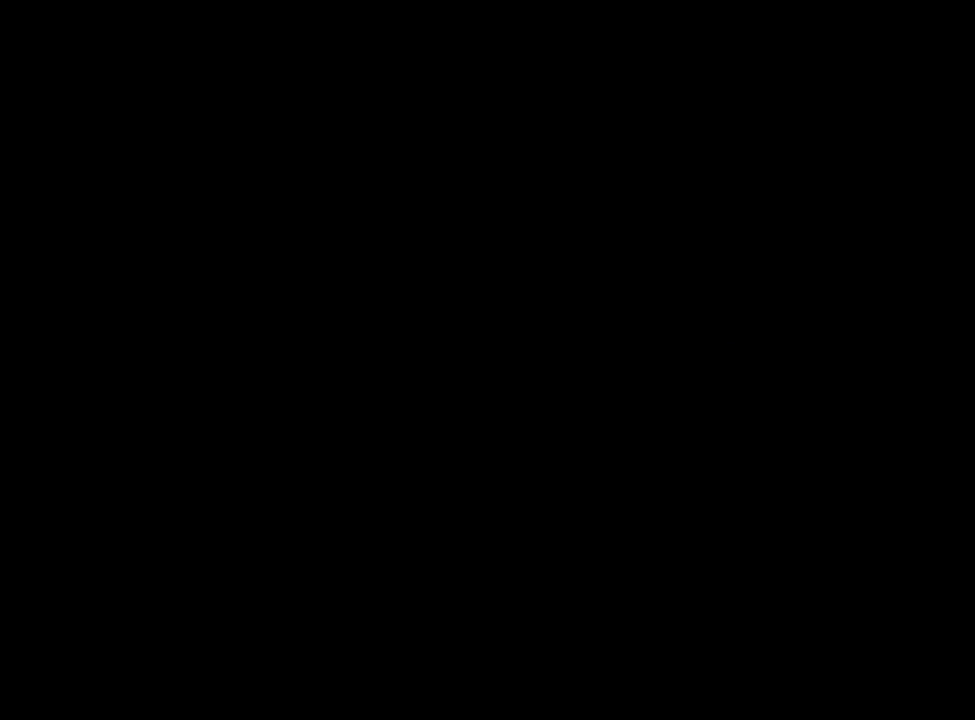
{"buttons": [], "left_stick": "center", "right_stick": "center"}
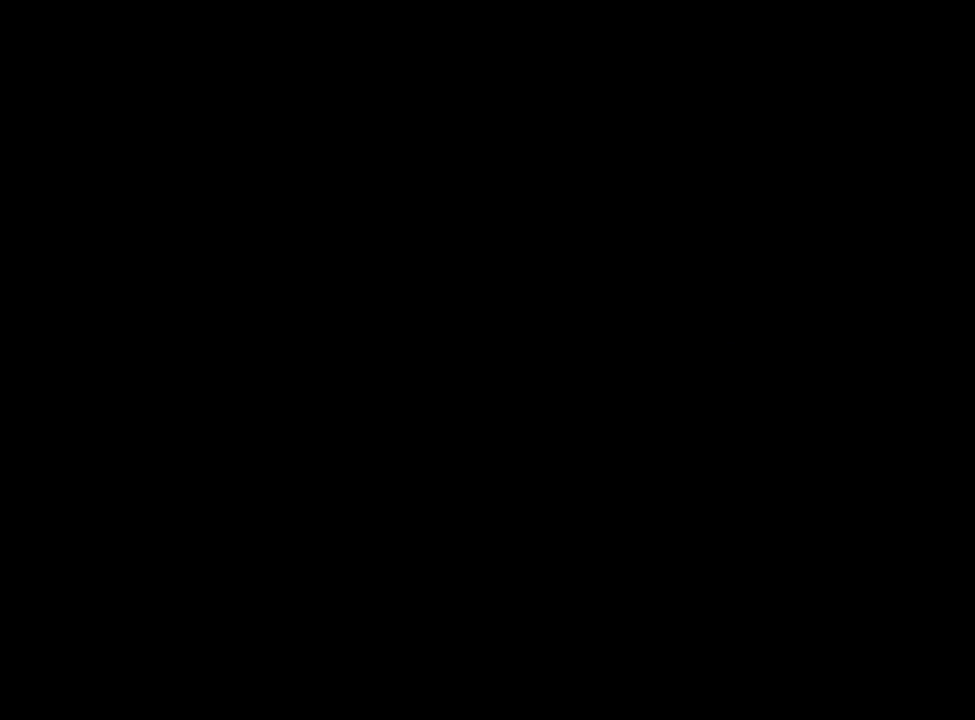
{"buttons": [], "left_stick": "center", "right_stick": "center"}
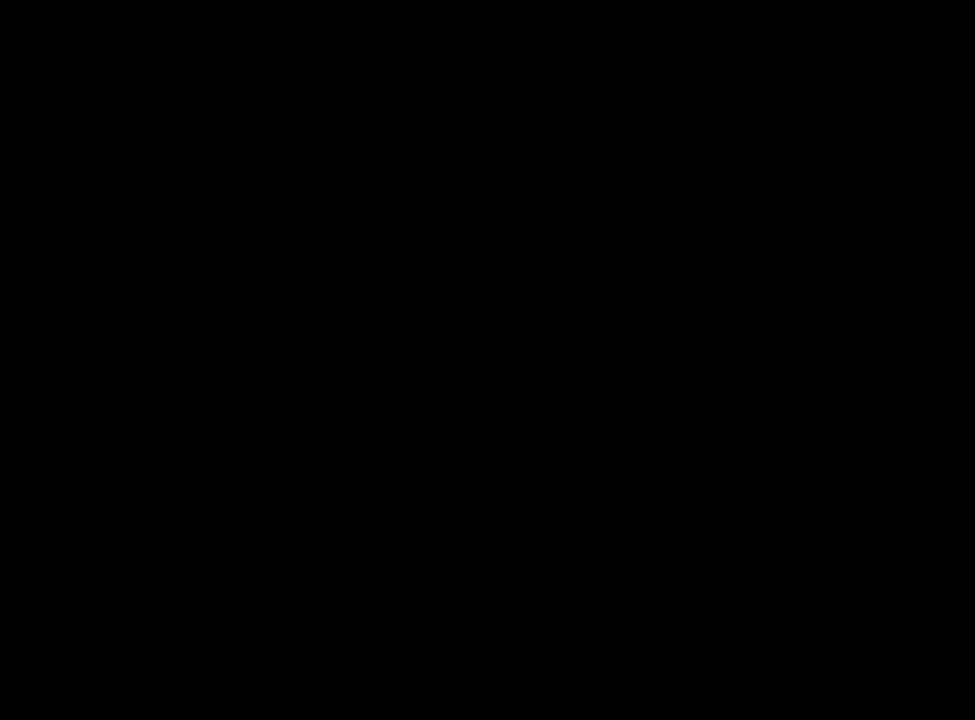
{"buttons": [], "left_stick": "center", "right_stick": "center"}
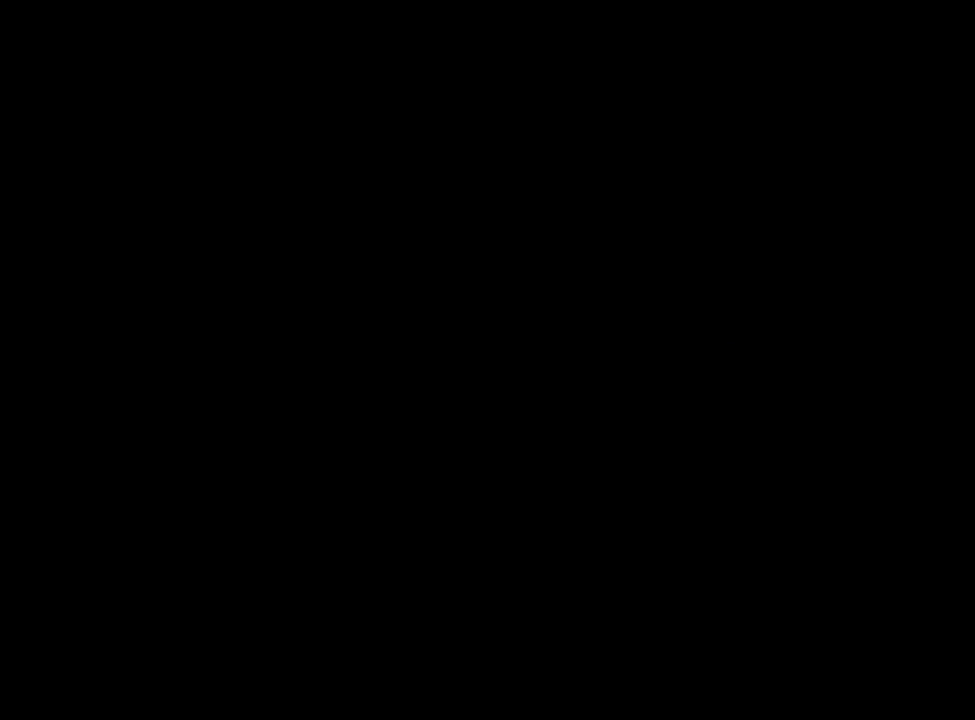
{"buttons": [], "left_stick": "center", "right_stick": "center"}
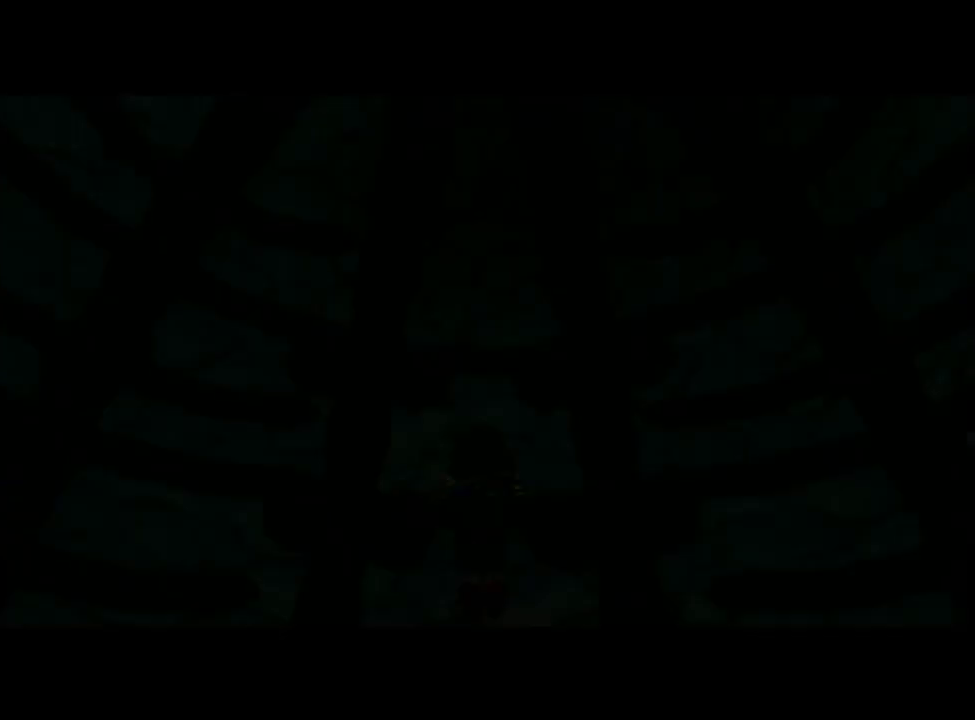
{"buttons": [], "left_stick": "center", "right_stick": "center"}
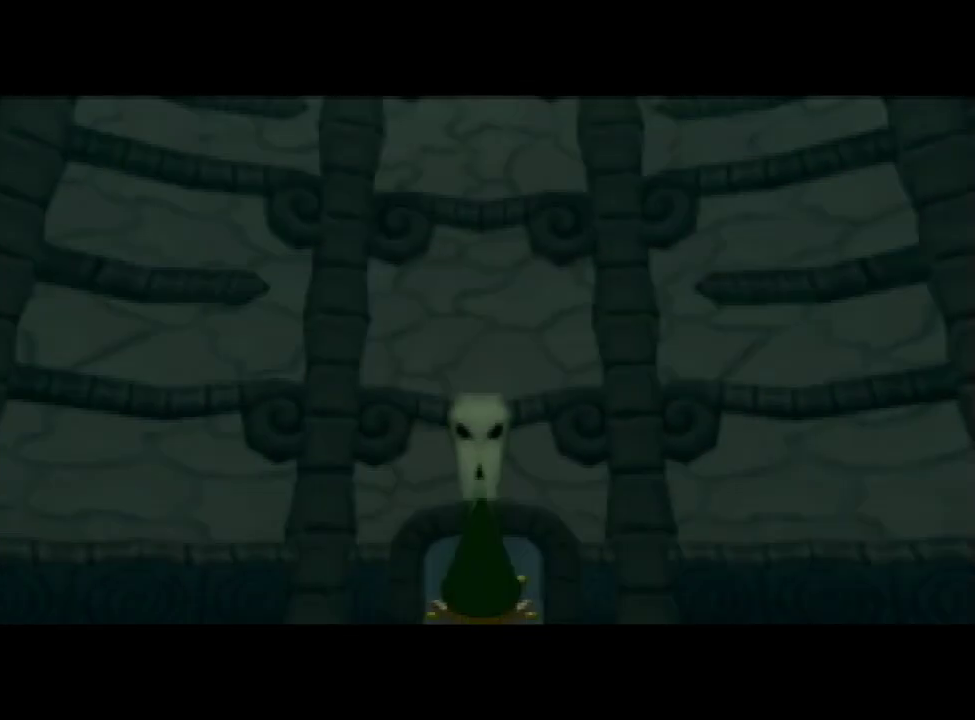
{"buttons": ["L1"], "left_stick": "down", "right_stick": "center", "events": [[233, "L1", "down"], [467, "left_stick", "down"]]}
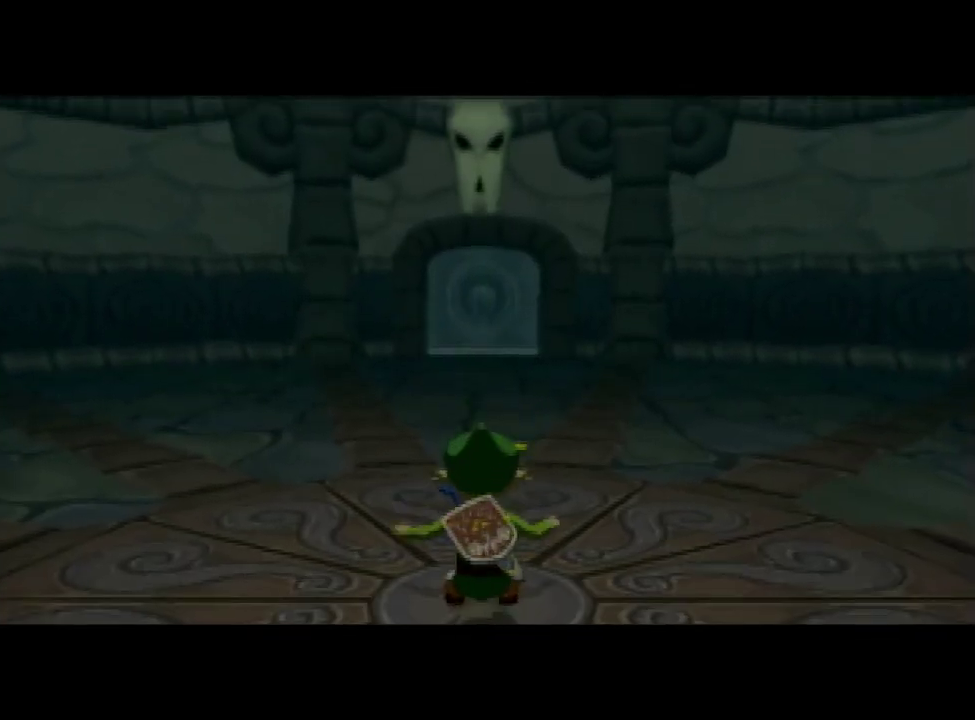
{"buttons": ["L1"], "left_stick": "down", "right_stick": "center"}
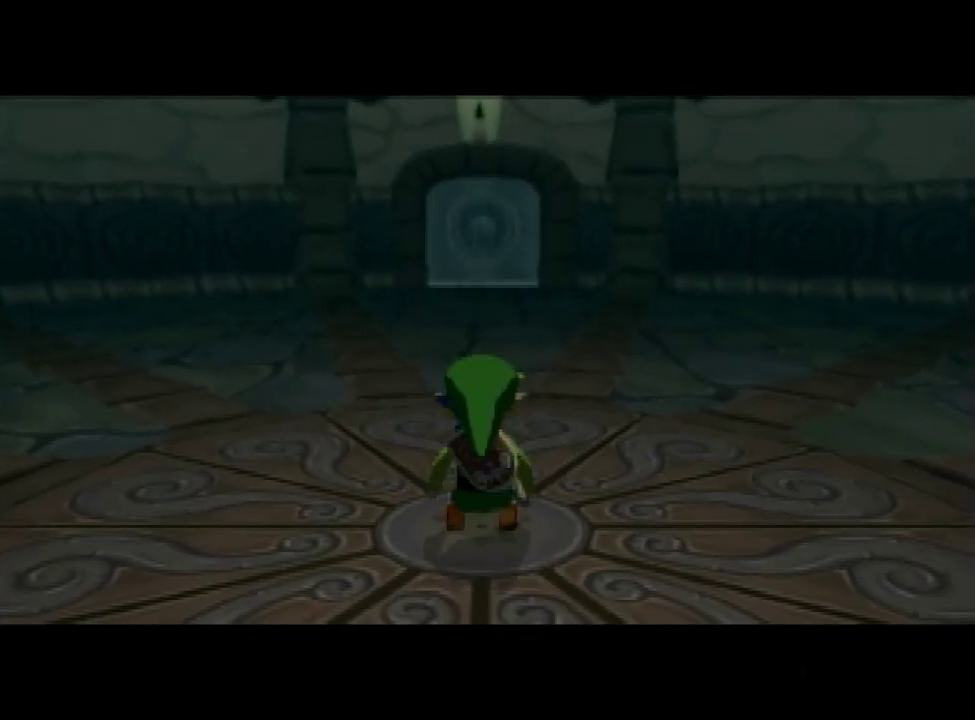
{"buttons": ["A"], "left_stick": "down", "right_stick": "center", "events": [[333, "L1", "up"], [467, "A", "down"]]}
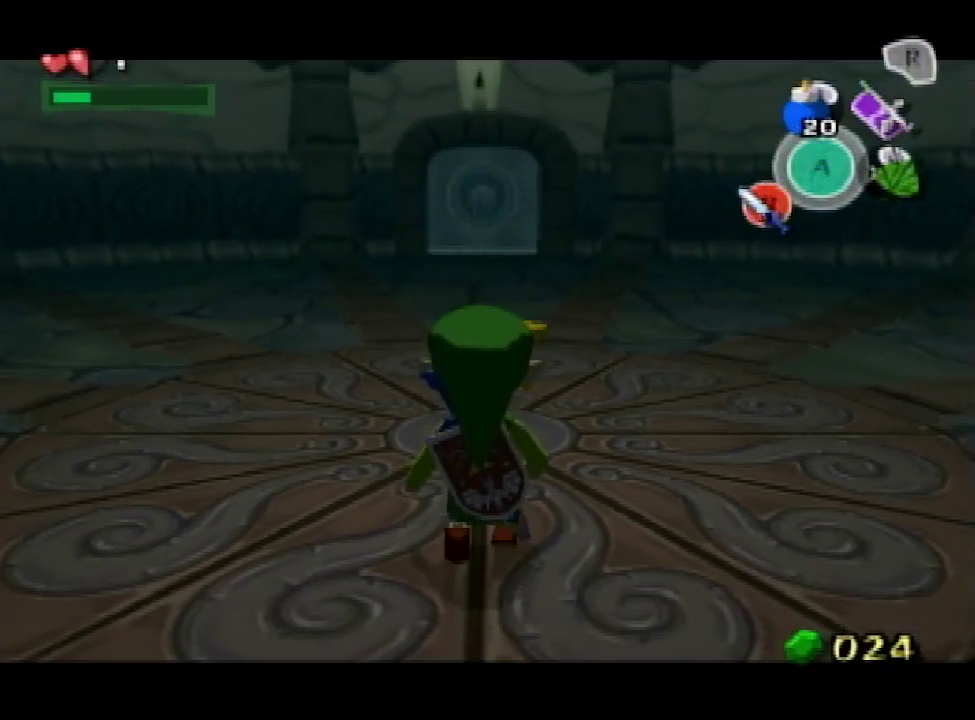
{"buttons": ["A"], "left_stick": "down", "right_stick": "center", "events": [[100, "A", "up"], [500, "A", "down"]]}
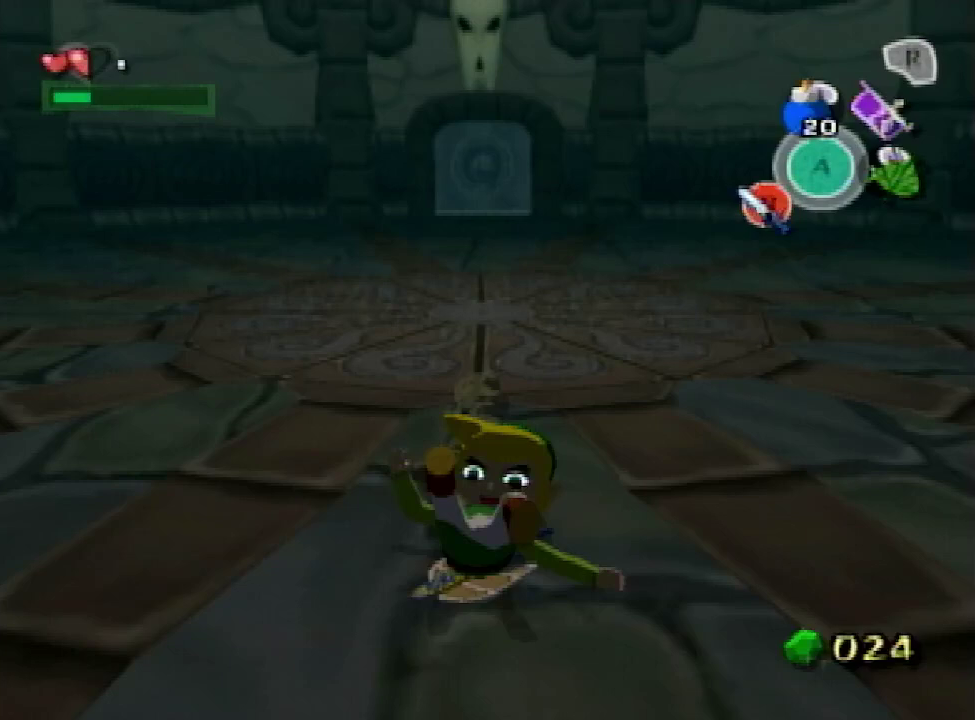
{"buttons": [], "left_stick": "down", "right_stick": "center", "events": [[133, "A", "up"]]}
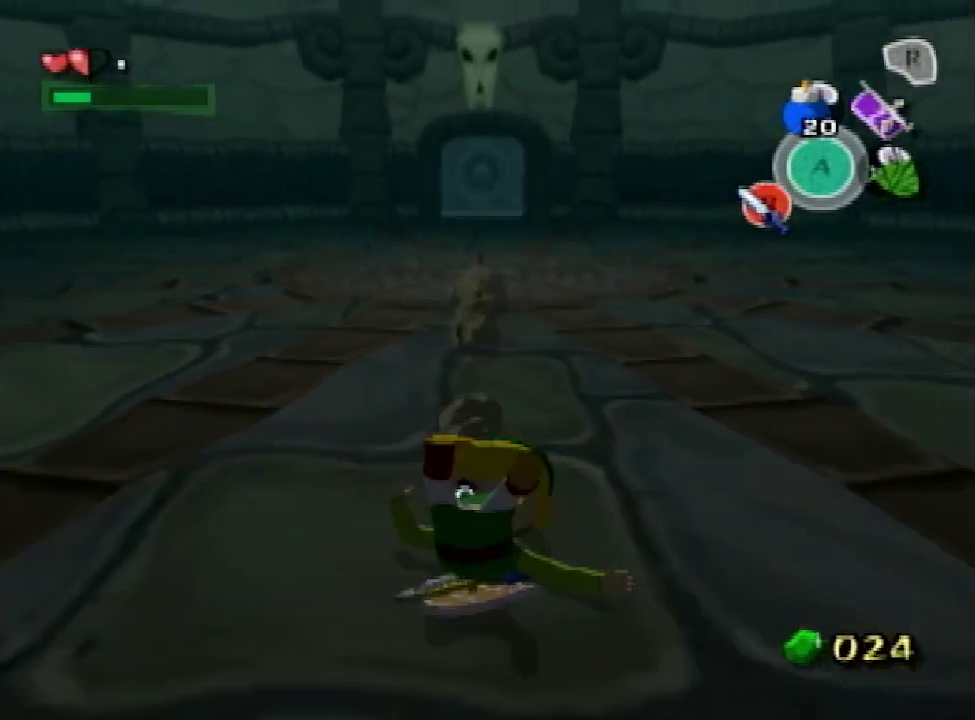
{"buttons": [], "left_stick": "up", "right_stick": "center"}
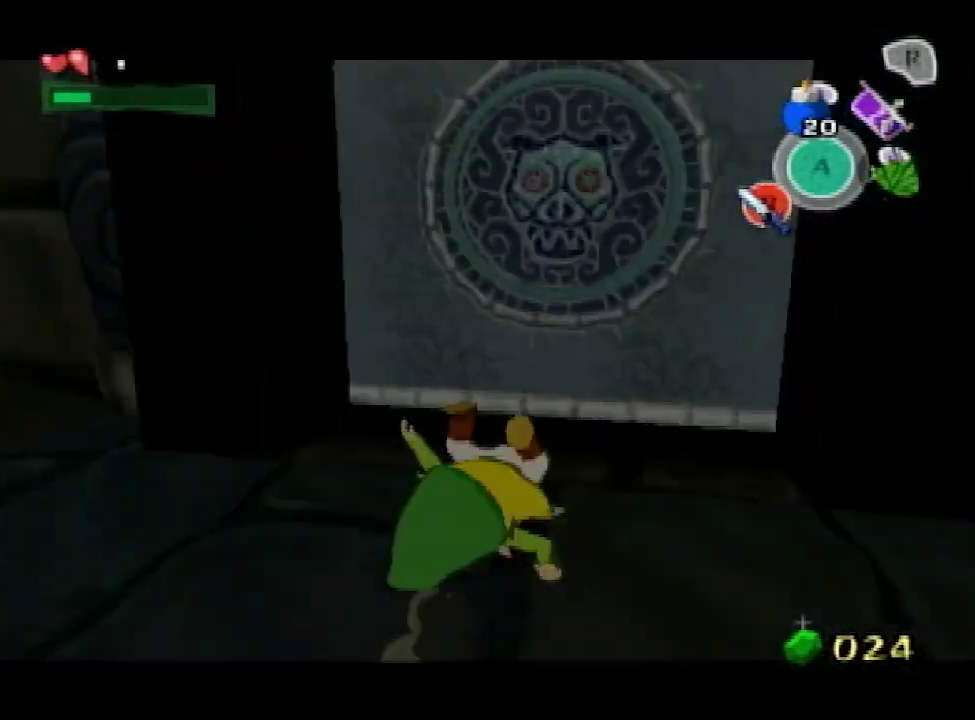
{"buttons": [], "left_stick": "center", "right_stick": "center"}